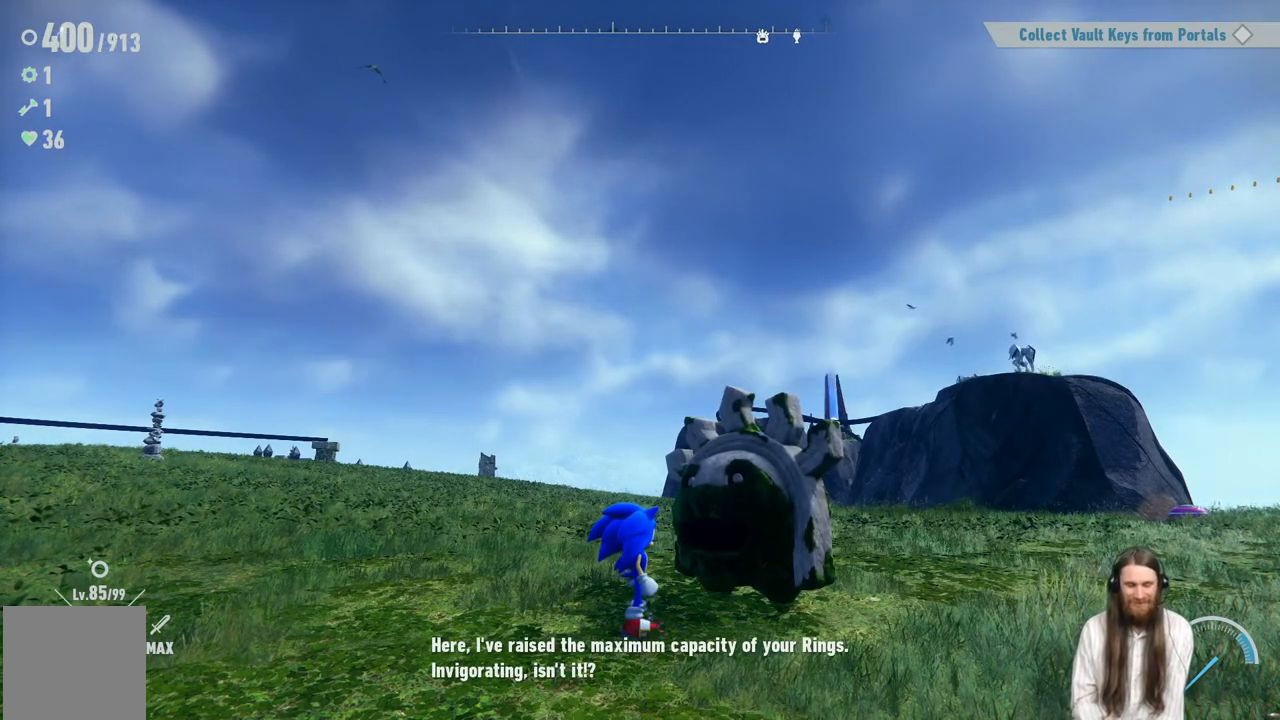
Gameplay with a controller (Xbox layout); each line is a JSON object with the inputs held at the frame after it. "events" lists button and stick changes between this image and that frame as [ms after this image, input, new state], when the widget could be followed in between. Not read: L3 R3.
{"buttons": ["A"], "left_stick": "center", "right_stick": "center", "events": [[233, "A", "down"]]}
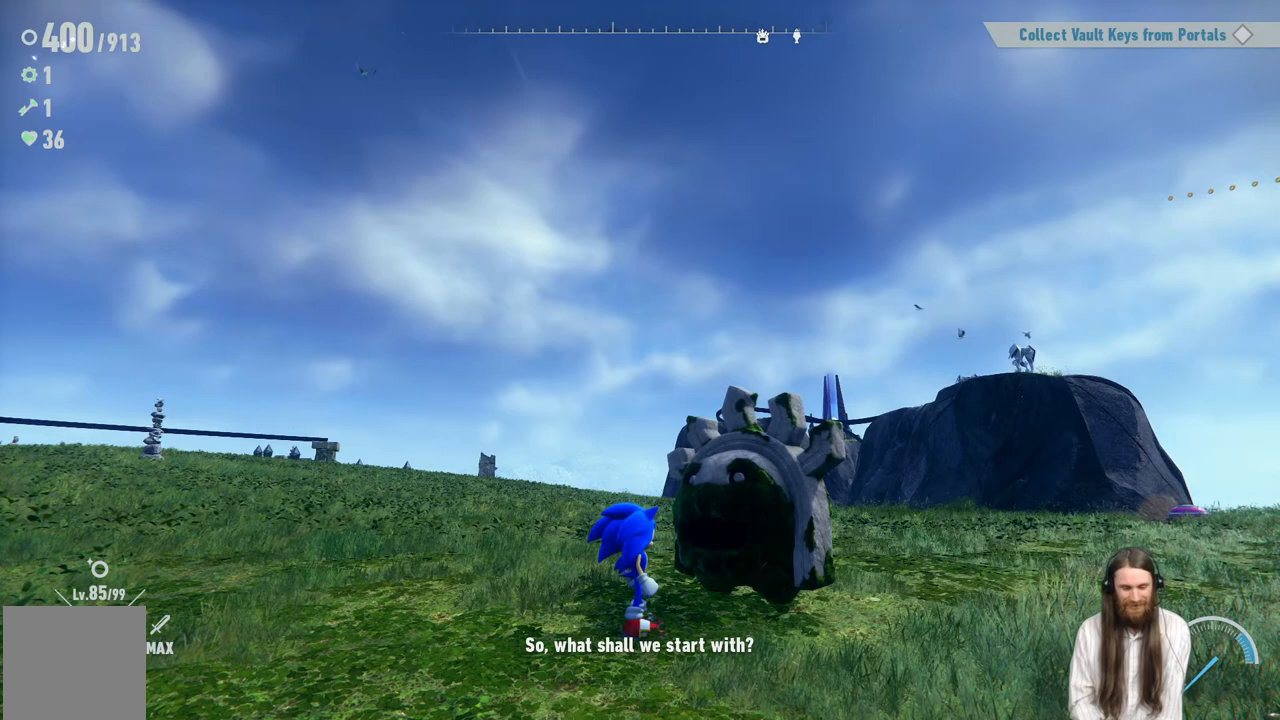
{"buttons": [], "left_stick": "center", "right_stick": "center", "events": [[17, "A", "up"]]}
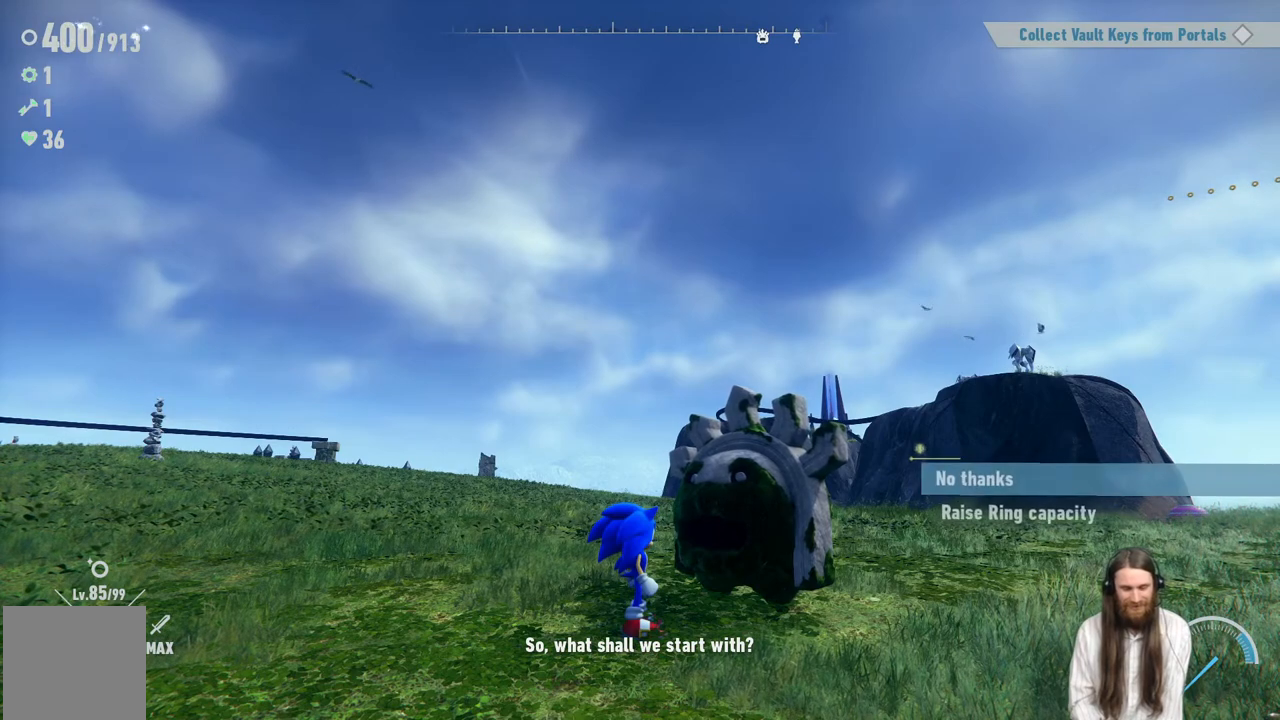
{"buttons": [], "left_stick": "center", "right_stick": "center", "events": []}
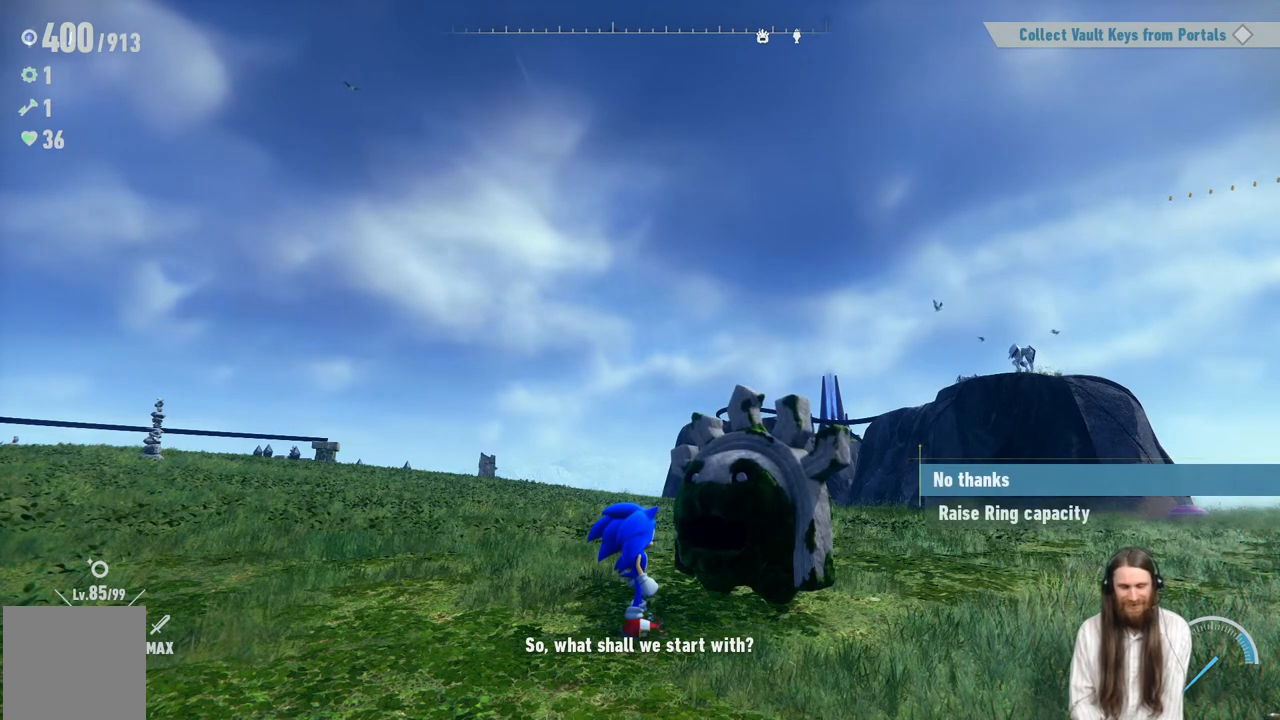
{"buttons": ["DPAD_DOWN"], "left_stick": "center", "right_stick": "center", "events": [[483, "DPAD_DOWN", "down"]]}
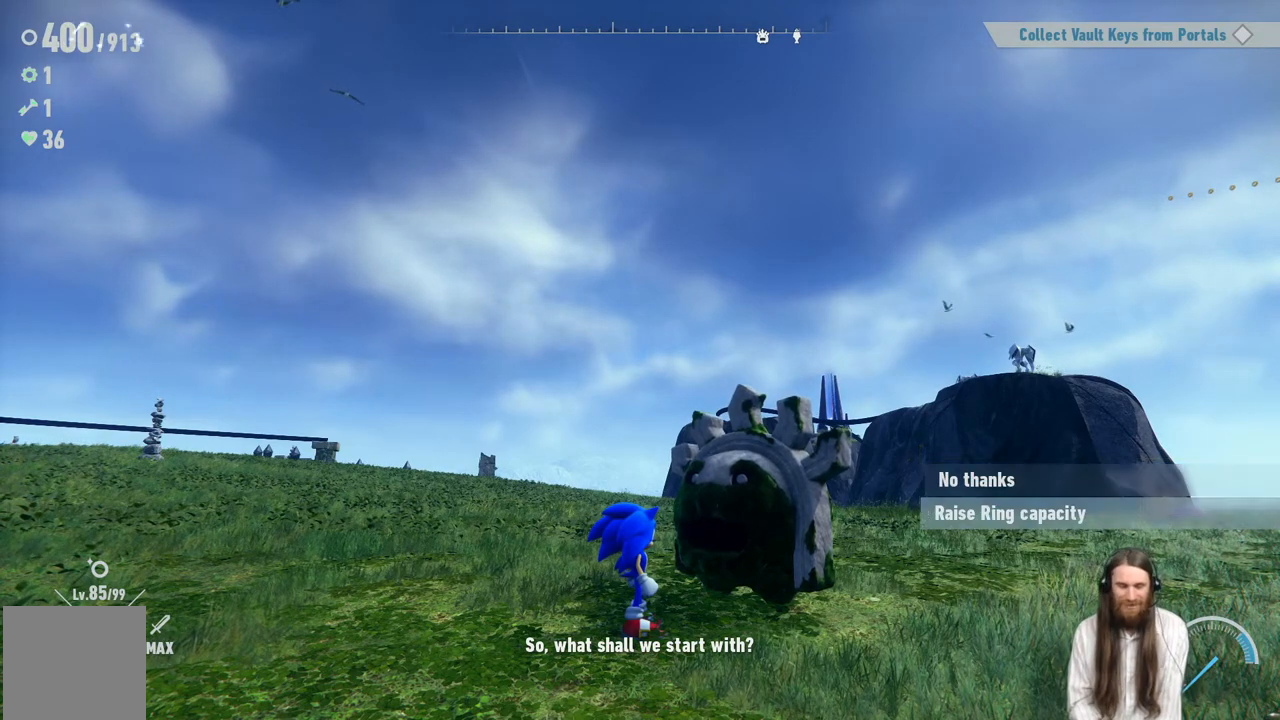
{"buttons": ["A"], "left_stick": "center", "right_stick": "center", "events": [[200, "DPAD_DOWN", "up"], [350, "A", "down"]]}
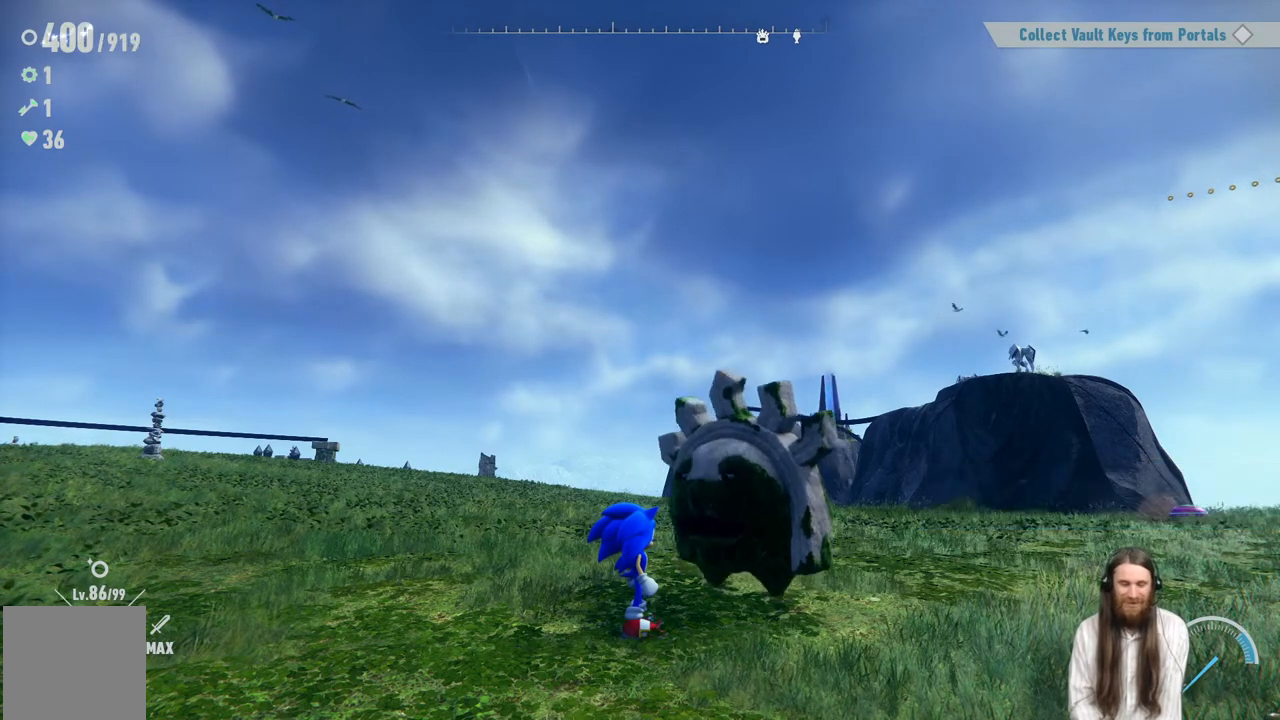
{"buttons": [], "left_stick": "center", "right_stick": "center", "events": [[133, "A", "up"]]}